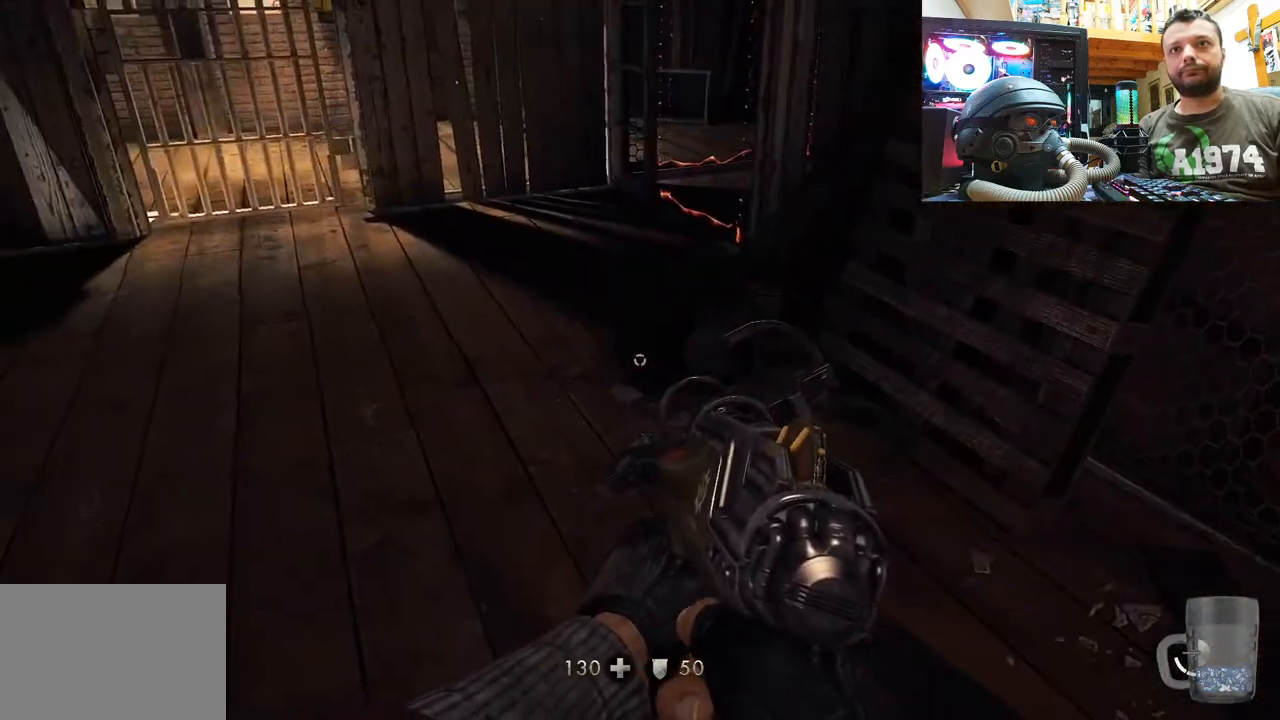
Gameplay with a controller (PlayStation layout); each line is a JSON object with the inputs held at the frame after it. "events" lists button and stick changes between this image and that frame as [ms after this image, input, new state], when the widget could be followed in between. Not read: L1 TOUCHPAD.
{"buttons": [], "left_stick": "up", "right_stick": "up", "events": [[283, "right_stick", "up-right"], [367, "left_stick", "up"], [417, "right_stick", "up"]]}
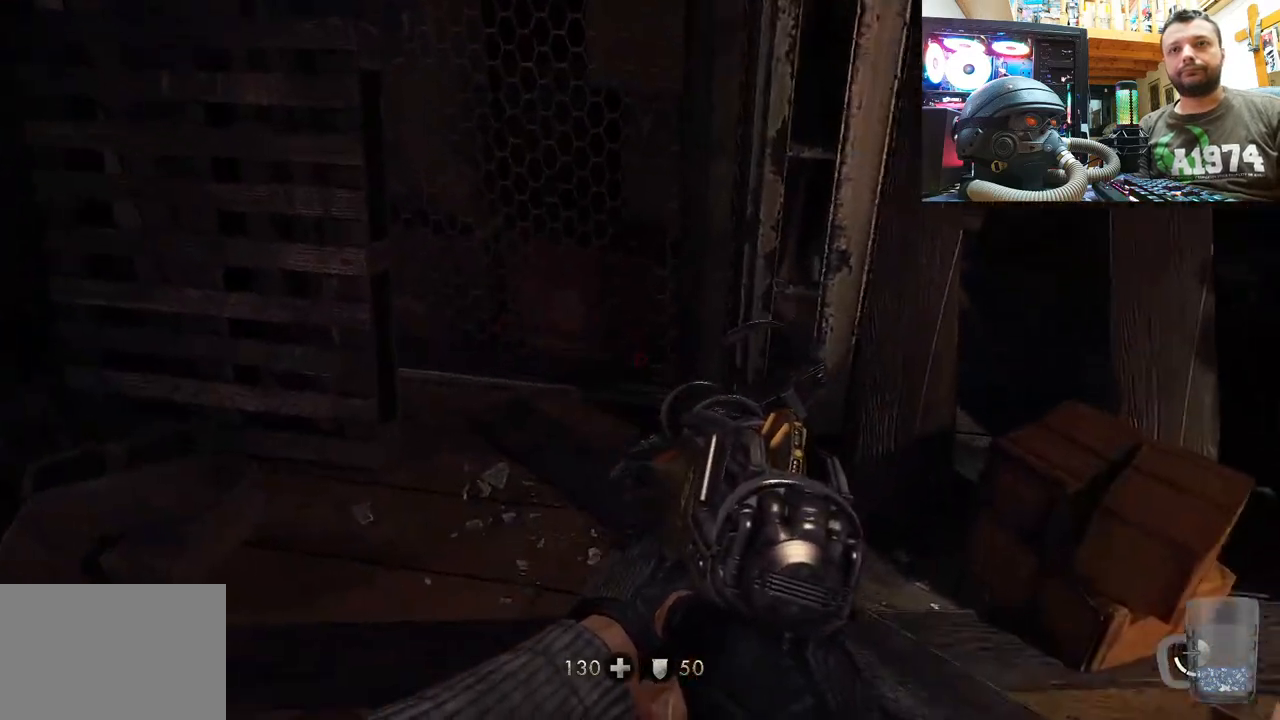
{"buttons": [], "left_stick": "center", "right_stick": "down-left", "events": [[183, "left_stick", "center"], [317, "right_stick", "center"], [367, "right_stick", "down-left"]]}
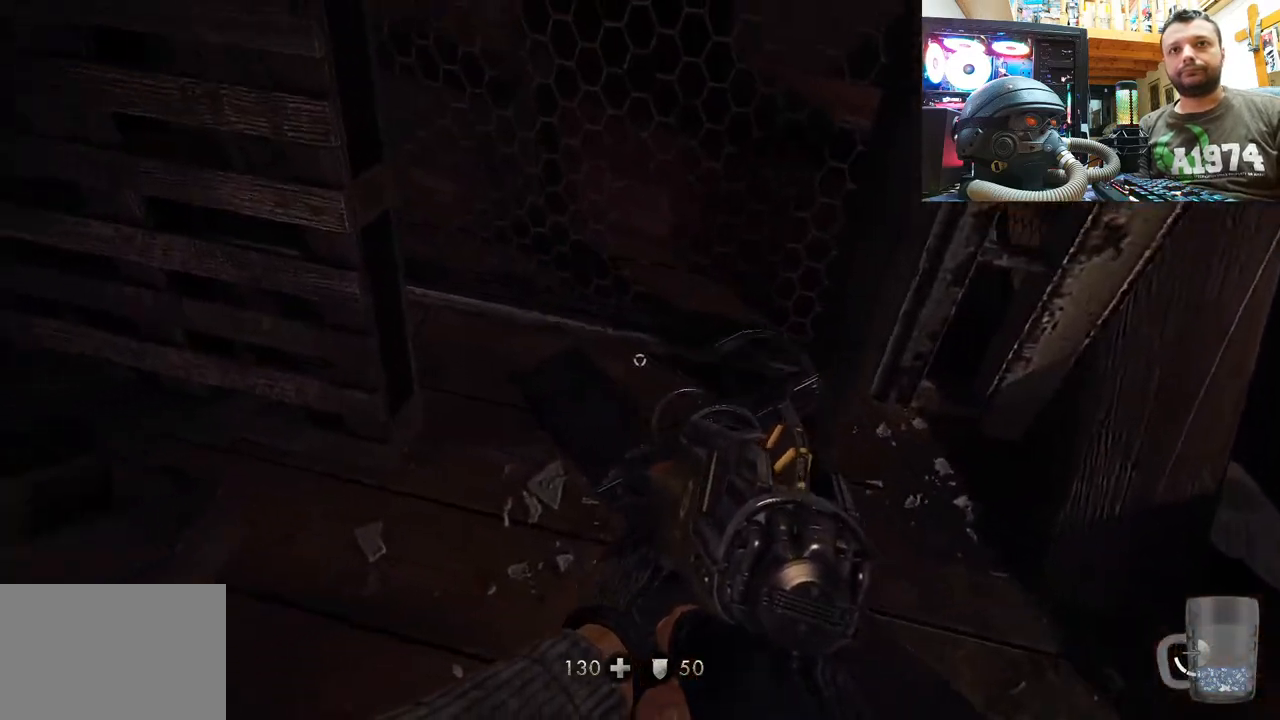
{"buttons": [], "left_stick": "center", "right_stick": "right", "events": [[450, "right_stick", "right"]]}
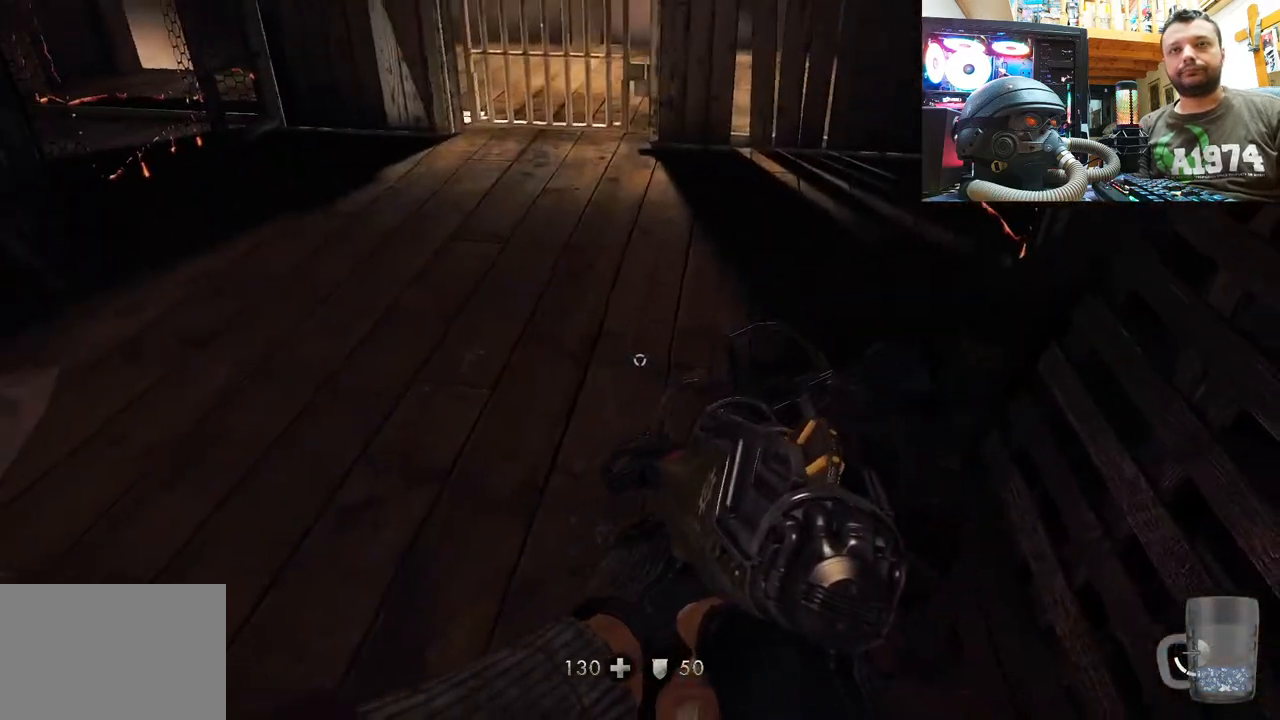
{"buttons": [], "left_stick": "down", "right_stick": "center", "events": [[400, "left_stick", "down"], [417, "right_stick", "up"], [500, "right_stick", "center"]]}
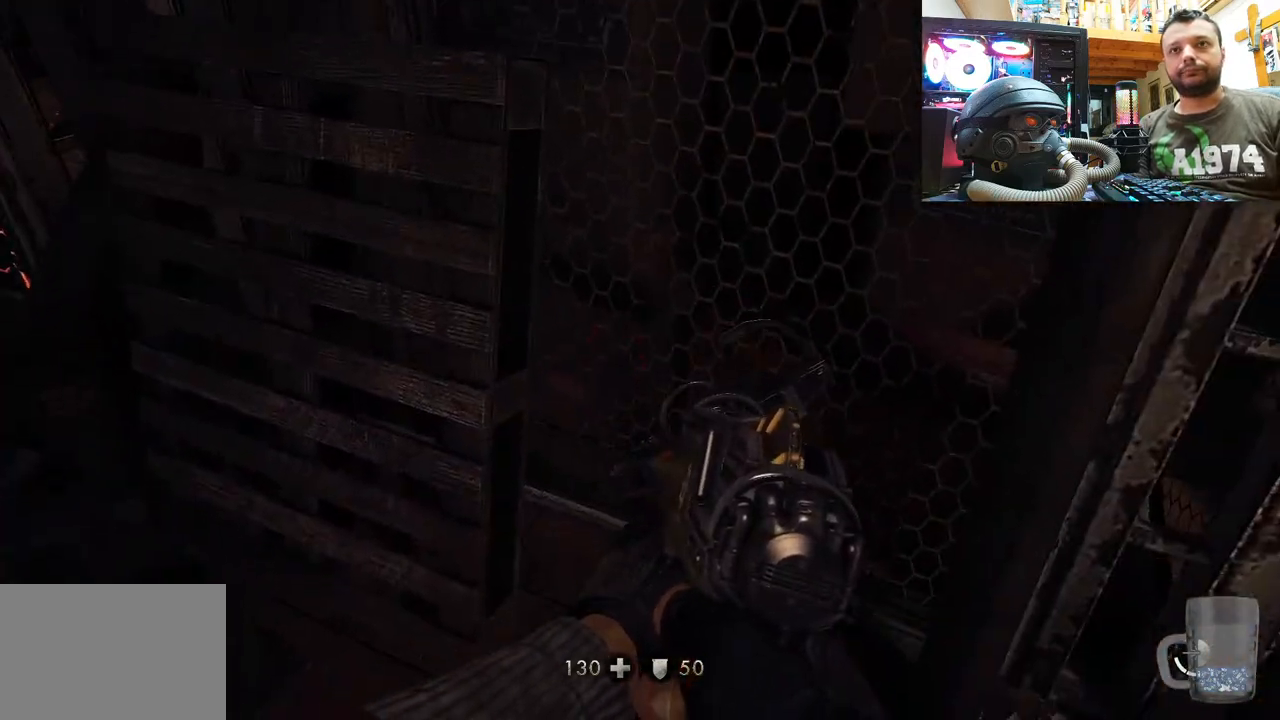
{"buttons": [], "left_stick": "up", "right_stick": "center", "events": [[250, "TRIANGLE", "down"], [300, "left_stick", "center"], [333, "TRIANGLE", "up"], [367, "left_stick", "up"]]}
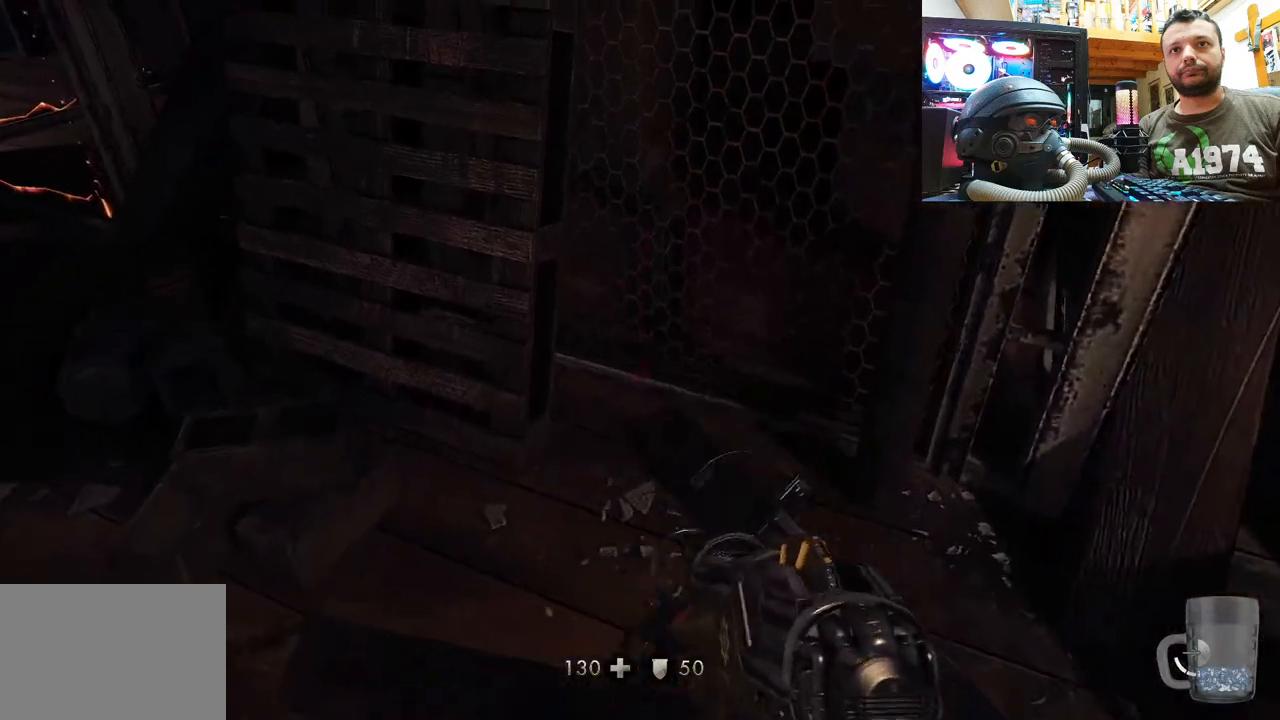
{"buttons": [], "left_stick": "down", "right_stick": "up-left", "events": [[50, "right_stick", "up-left"], [300, "left_stick", "center"], [400, "left_stick", "down"]]}
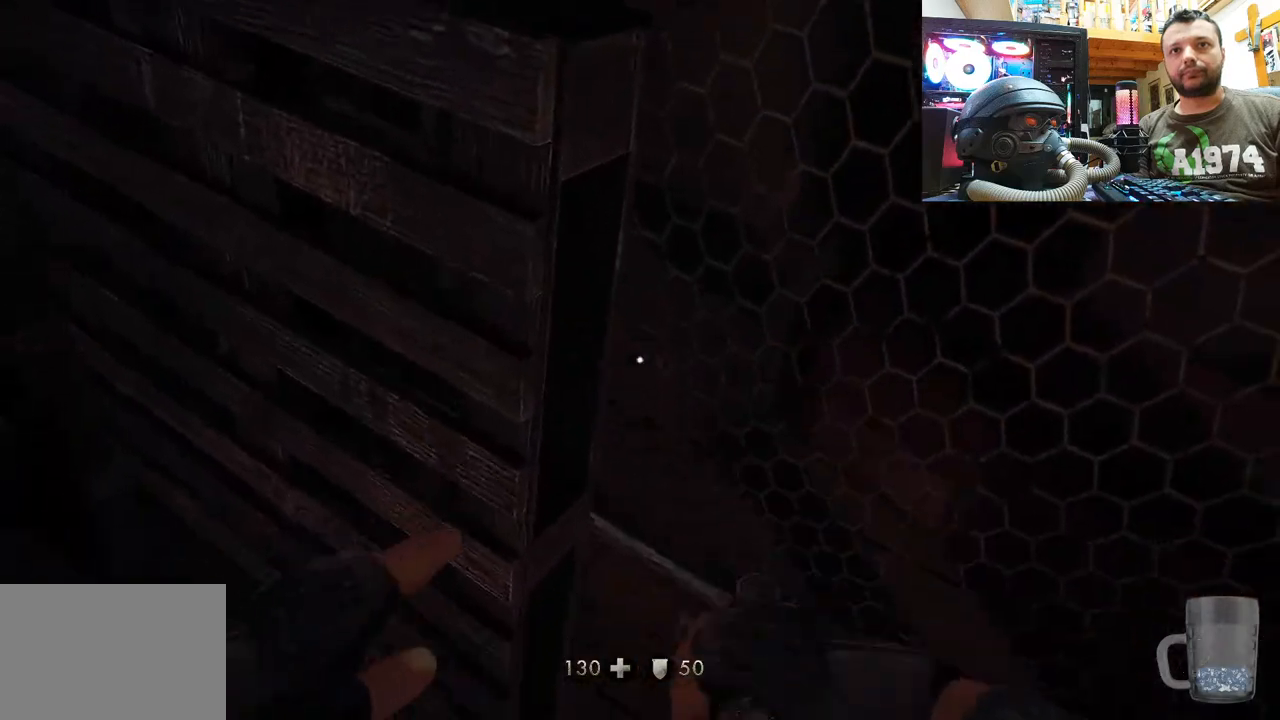
{"buttons": [], "left_stick": "center", "right_stick": "down-left", "events": [[67, "R3", "down"], [117, "left_stick", "center"], [217, "R3", "up"], [250, "left_stick", "left"], [333, "left_stick", "up-left"], [400, "right_stick", "down-left"], [500, "left_stick", "center"]]}
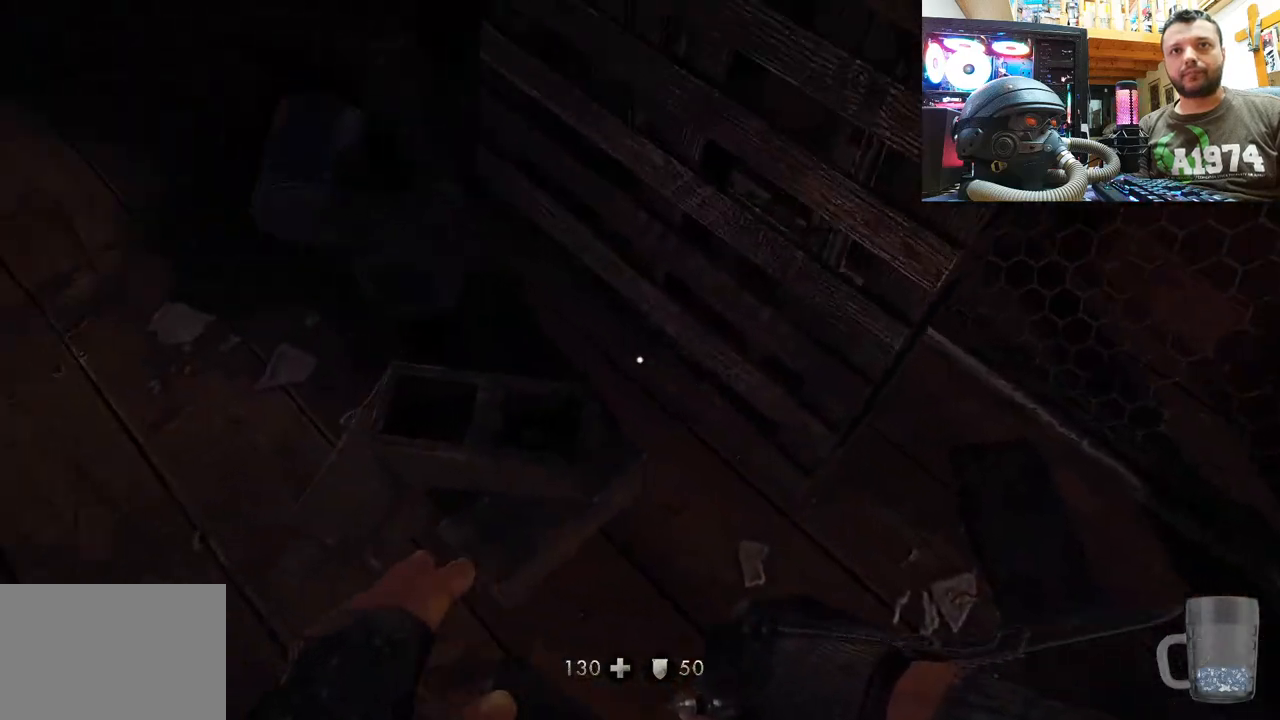
{"buttons": [], "left_stick": "center", "right_stick": "down-right", "events": [[17, "R3", "down"], [167, "right_stick", "center"], [200, "R3", "up"], [350, "right_stick", "right"], [500, "right_stick", "down-right"]]}
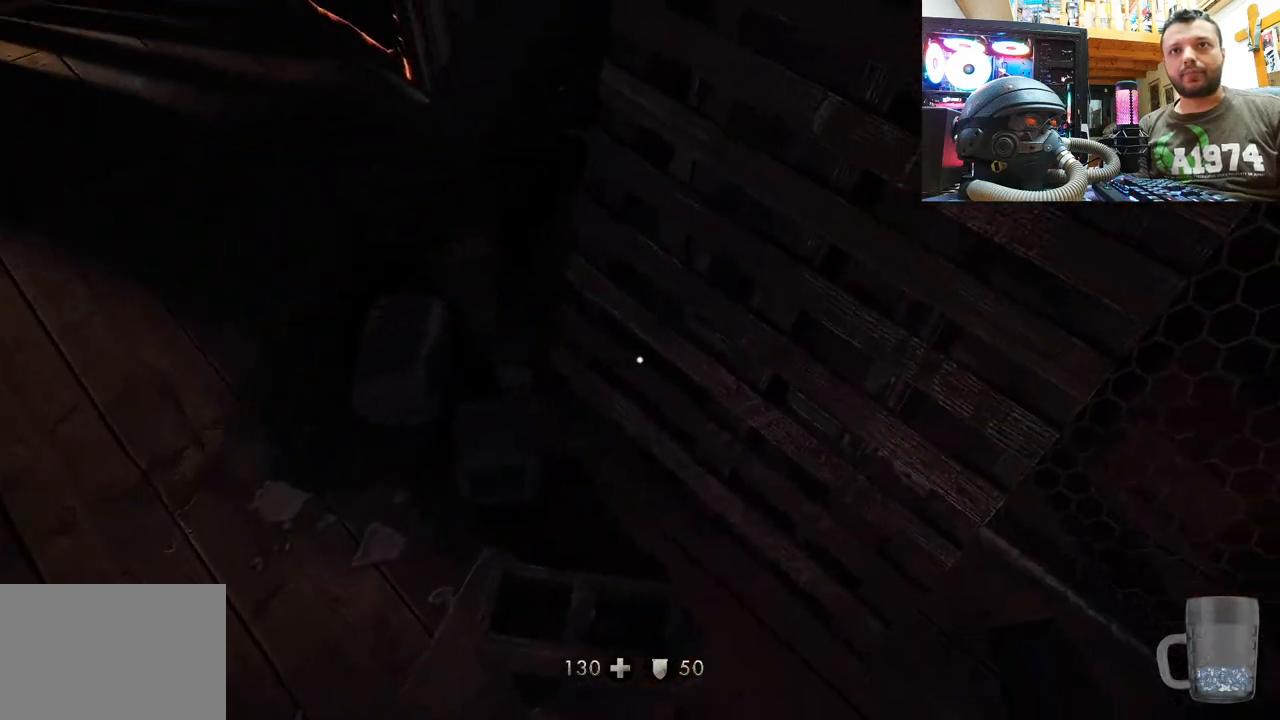
{"buttons": ["DPAD_RIGHT"], "left_stick": "center", "right_stick": "center", "events": [[117, "right_stick", "center"], [400, "DPAD_RIGHT", "down"]]}
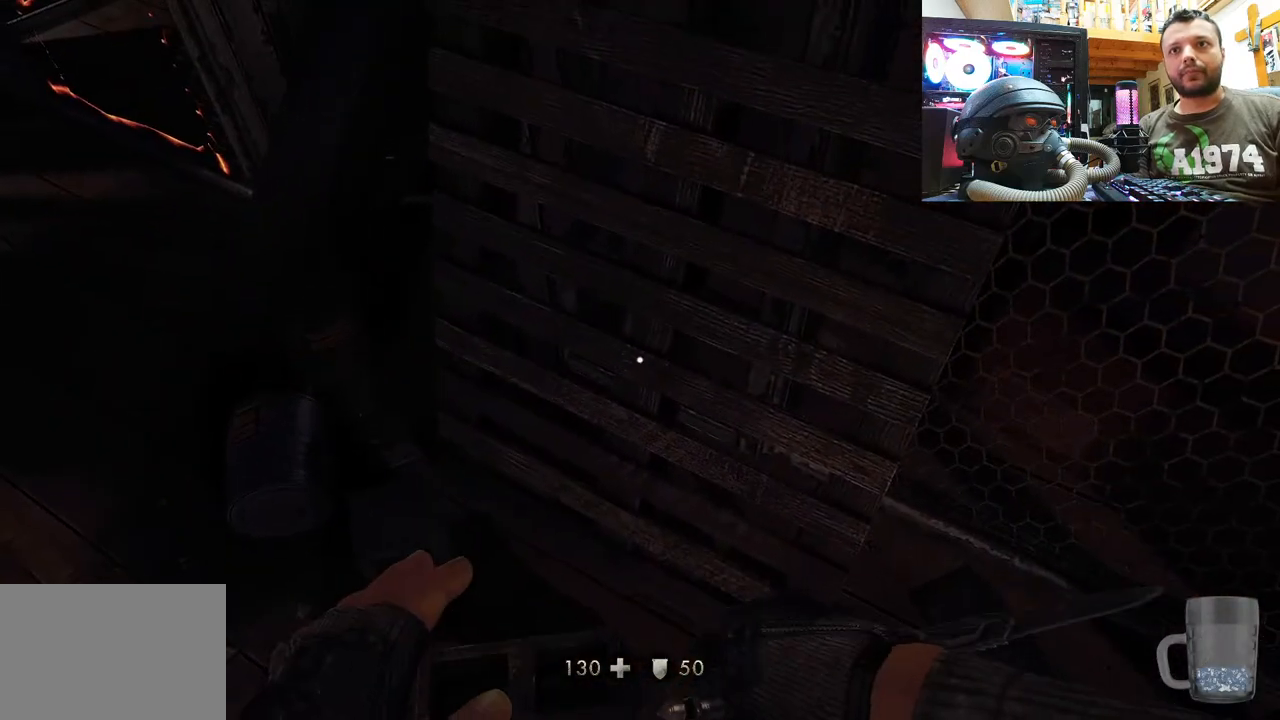
{"buttons": [], "left_stick": "up", "right_stick": "up-left", "events": [[17, "DPAD_RIGHT", "up"], [133, "right_stick", "down-right"], [383, "right_stick", "up-left"], [500, "left_stick", "up"]]}
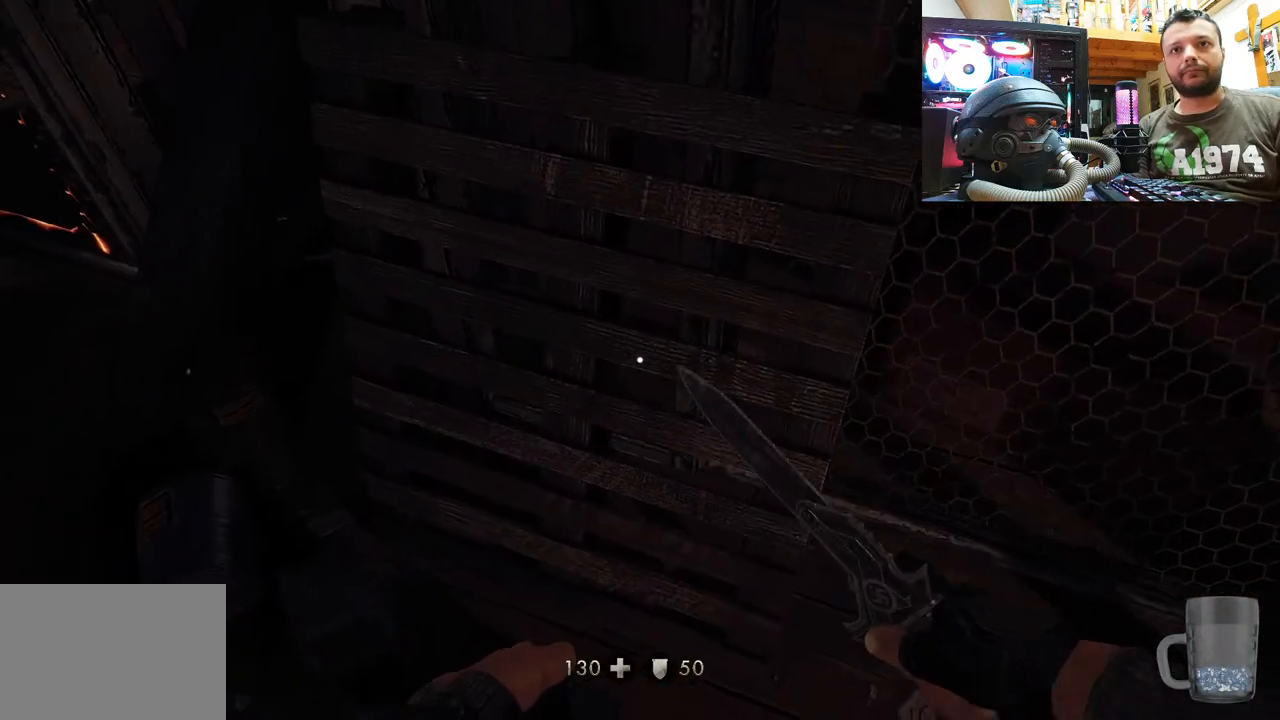
{"buttons": [], "left_stick": "center", "right_stick": "center"}
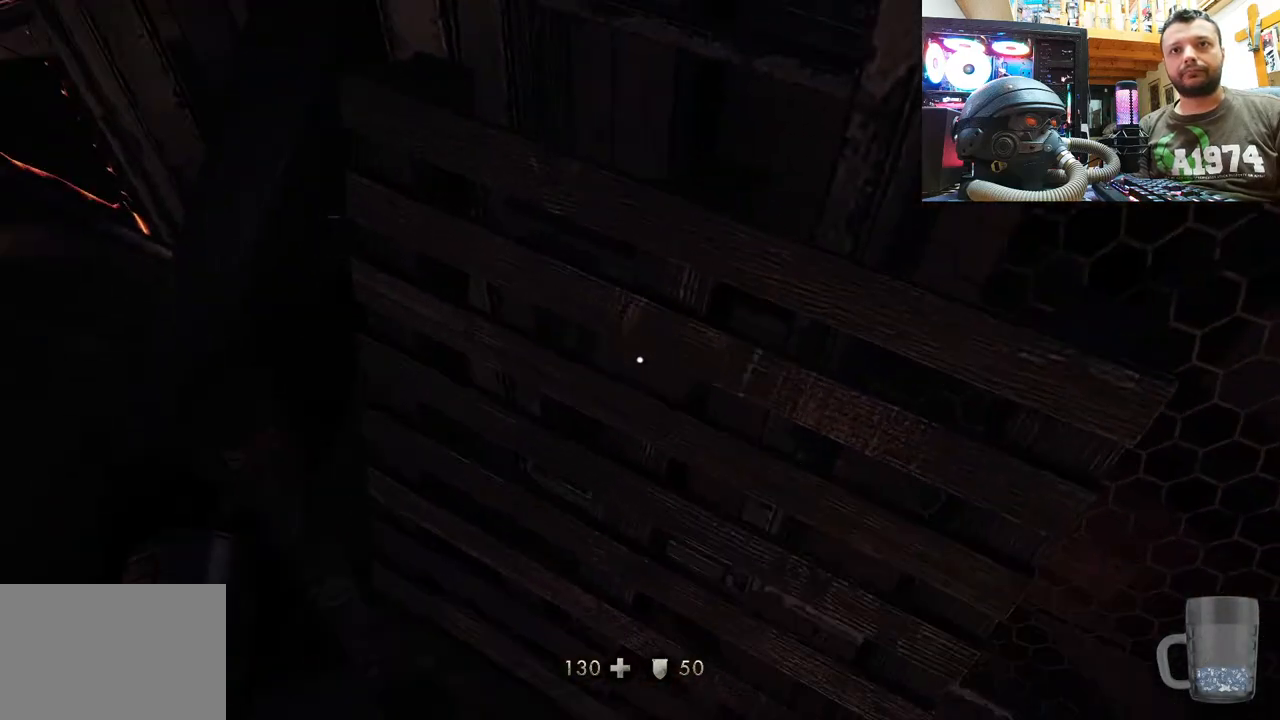
{"buttons": [], "left_stick": "down", "right_stick": "down-right", "events": [[67, "R3", "down"], [133, "R3", "up"], [200, "left_stick", "down"], [250, "right_stick", "right"], [300, "right_stick", "down-right"]]}
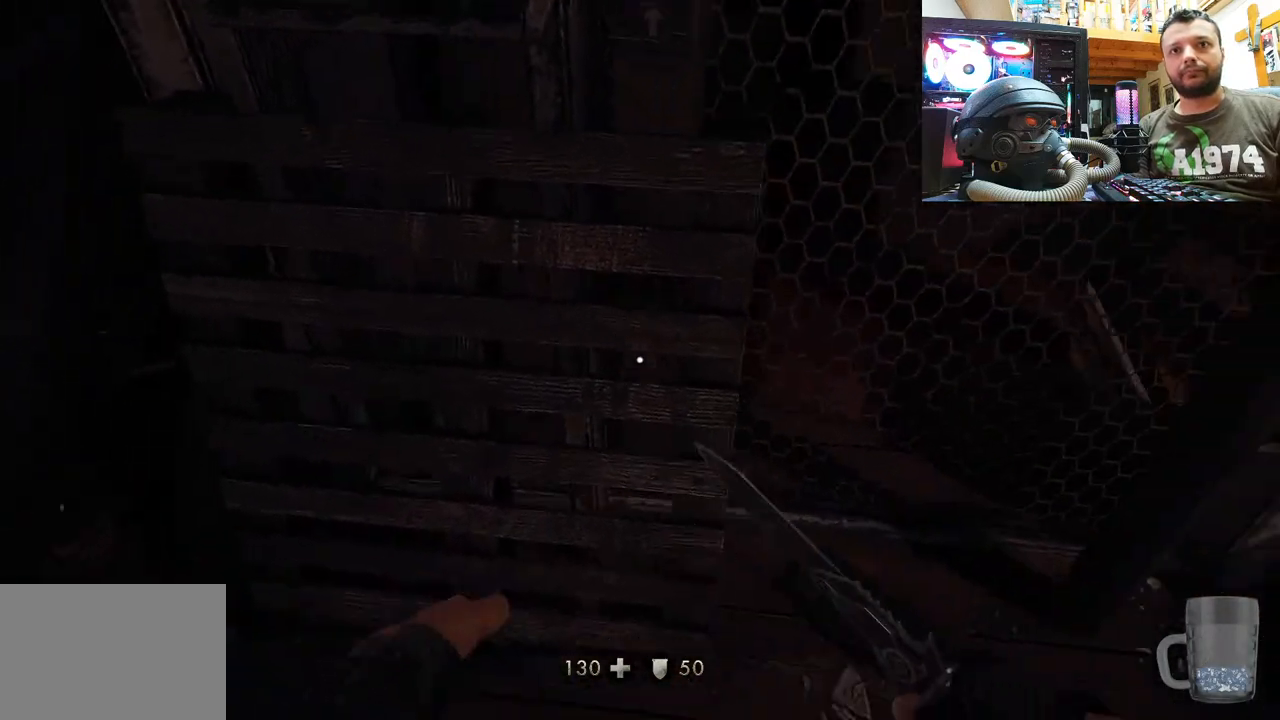
{"buttons": ["DPAD_RIGHT"], "left_stick": "center", "right_stick": "center", "events": [[183, "right_stick", "down-left"], [250, "left_stick", "center"], [267, "right_stick", "center"], [417, "DPAD_RIGHT", "down"]]}
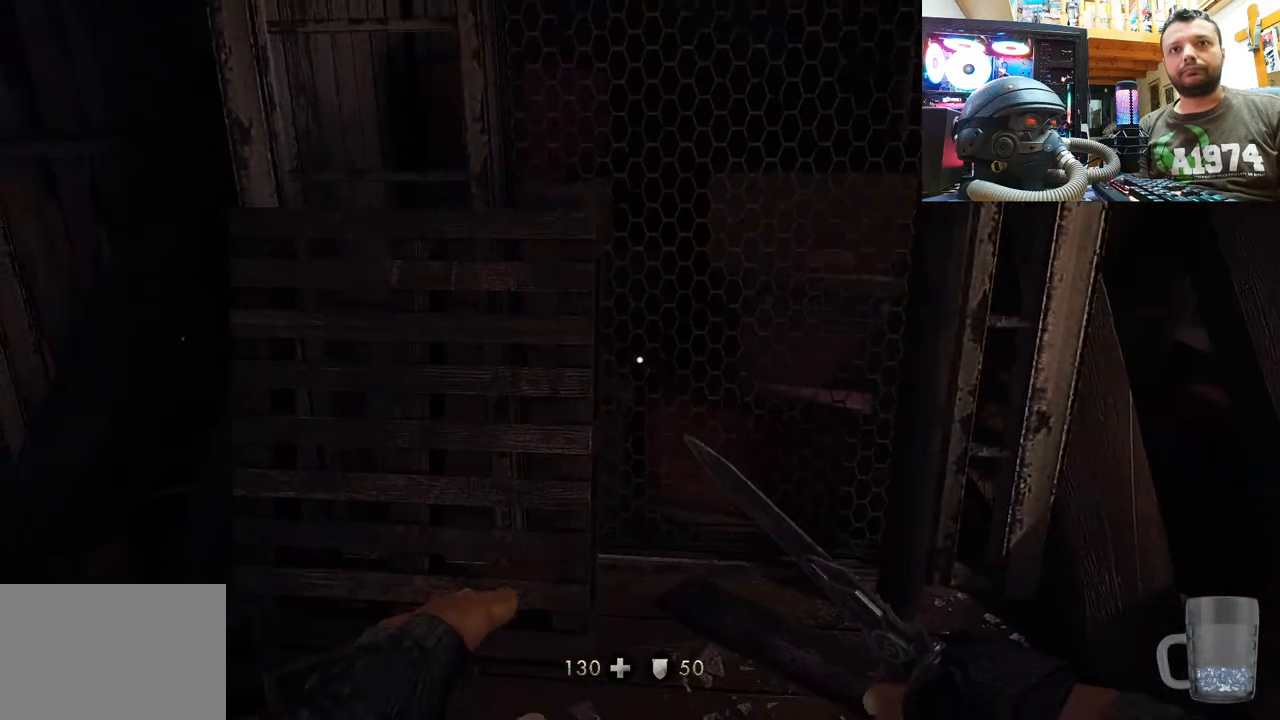
{"buttons": [], "left_stick": "up", "right_stick": "up", "events": [[50, "DPAD_RIGHT", "up"], [150, "right_stick", "down-right"], [317, "left_stick", "up"], [350, "right_stick", "left"], [467, "right_stick", "up"]]}
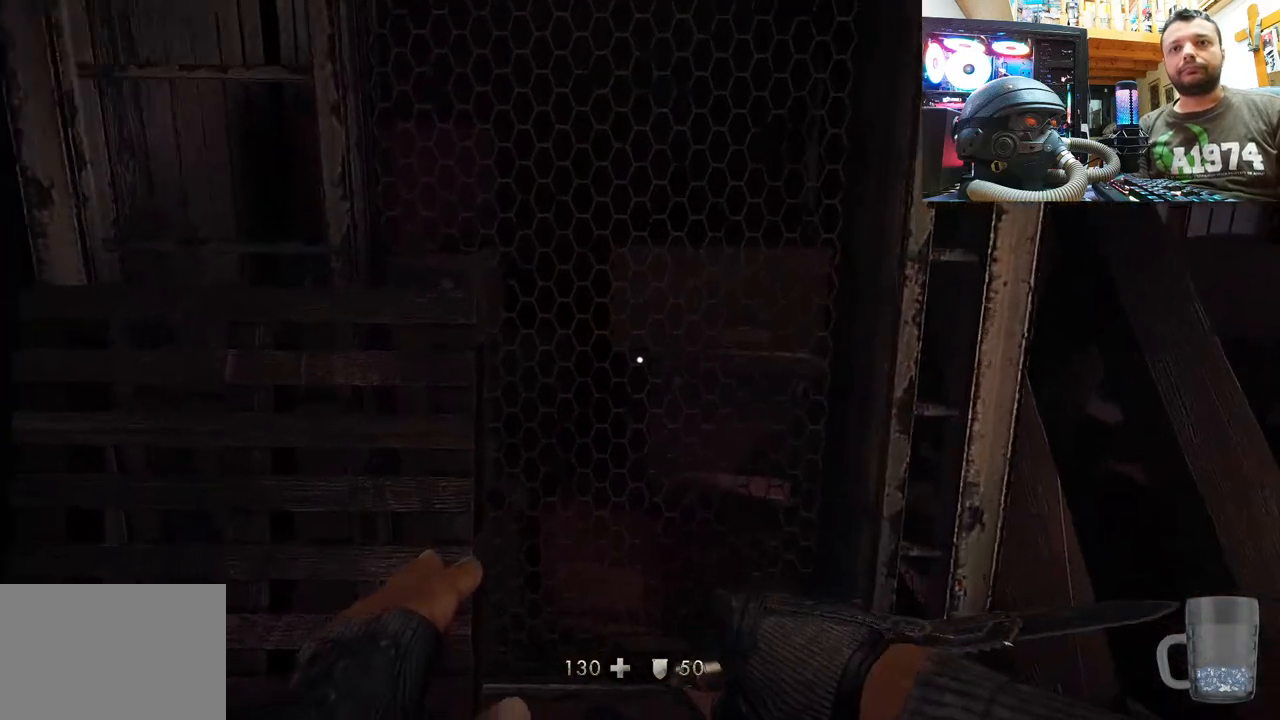
{"buttons": [], "left_stick": "center", "right_stick": "center", "events": [[17, "left_stick", "center"], [117, "left_stick", "up-right"], [333, "left_stick", "center"], [450, "right_stick", "center"]]}
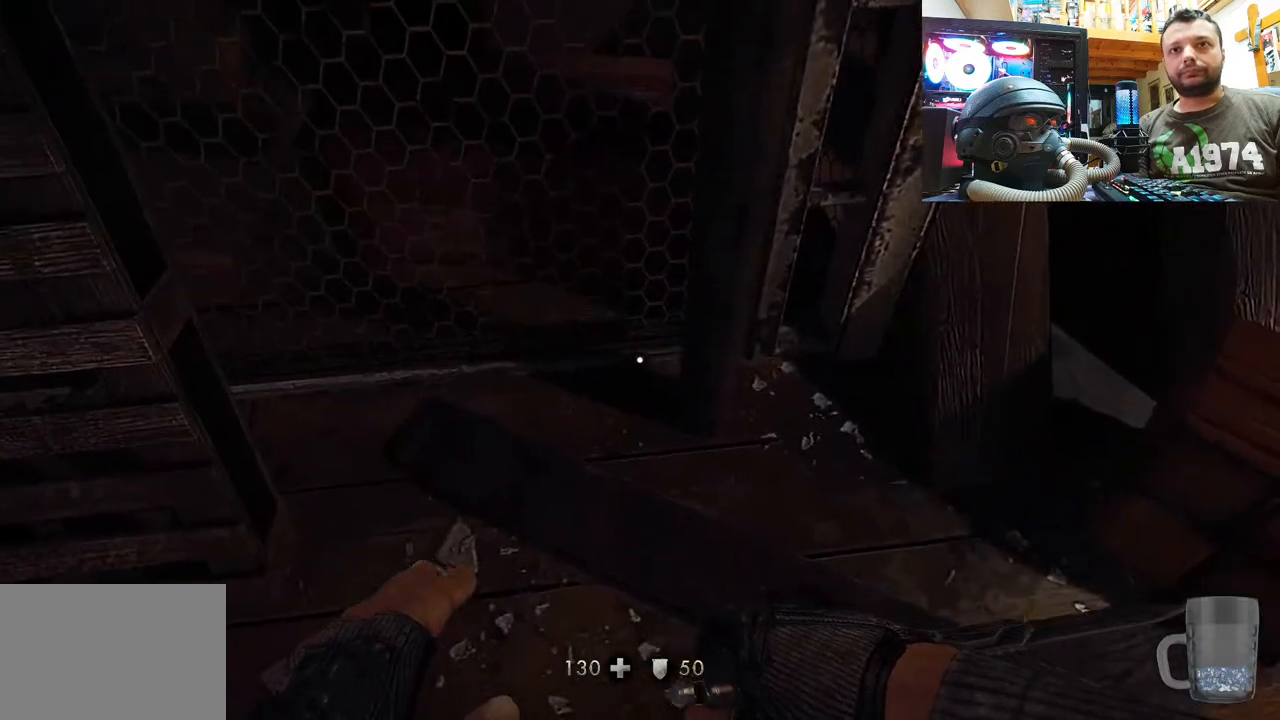
{"buttons": ["DPAD_RIGHT"], "left_stick": "center", "right_stick": "center", "events": [[50, "left_stick", "up"], [200, "left_stick", "center"], [417, "DPAD_RIGHT", "down"]]}
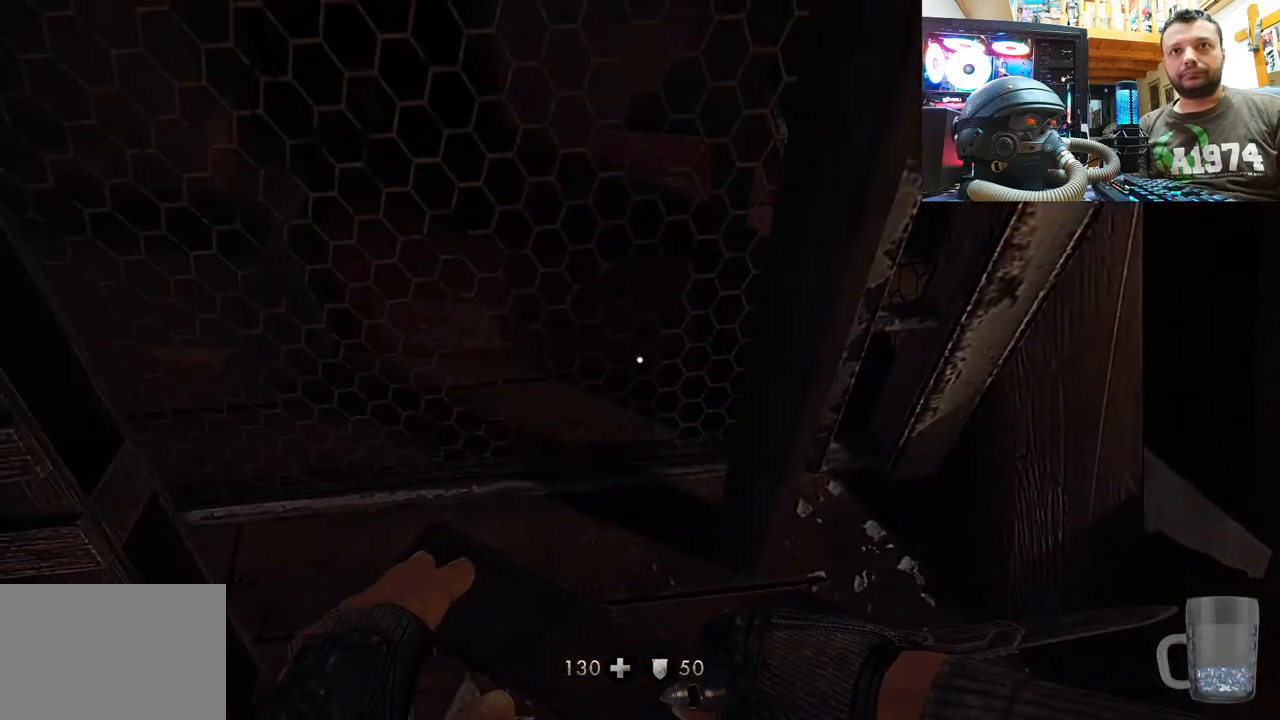
{"buttons": [], "left_stick": "down", "right_stick": "up", "events": [[17, "DPAD_RIGHT", "up"], [350, "right_stick", "up"], [417, "left_stick", "down"]]}
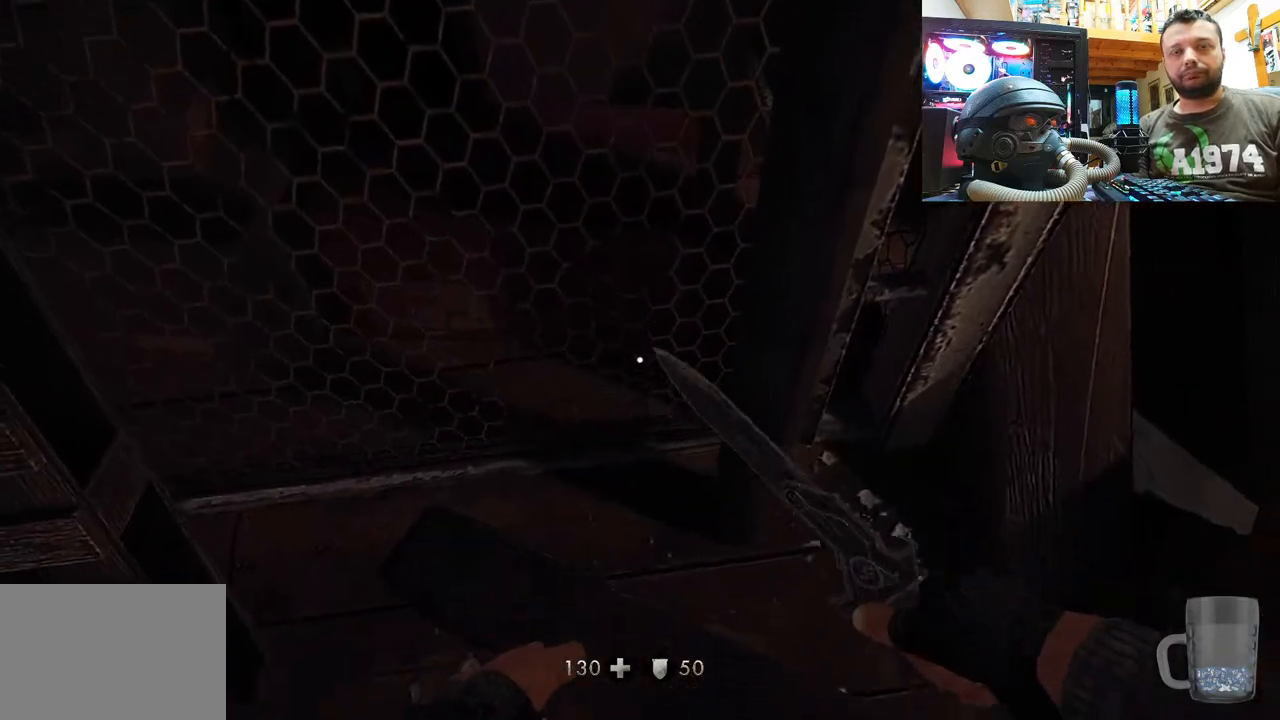
{"buttons": [], "left_stick": "center", "right_stick": "up", "events": [[17, "right_stick", "center"], [100, "left_stick", "center"], [150, "TRIANGLE", "down"], [233, "TRIANGLE", "up"], [367, "left_stick", "up-right"], [450, "right_stick", "up"], [467, "left_stick", "center"]]}
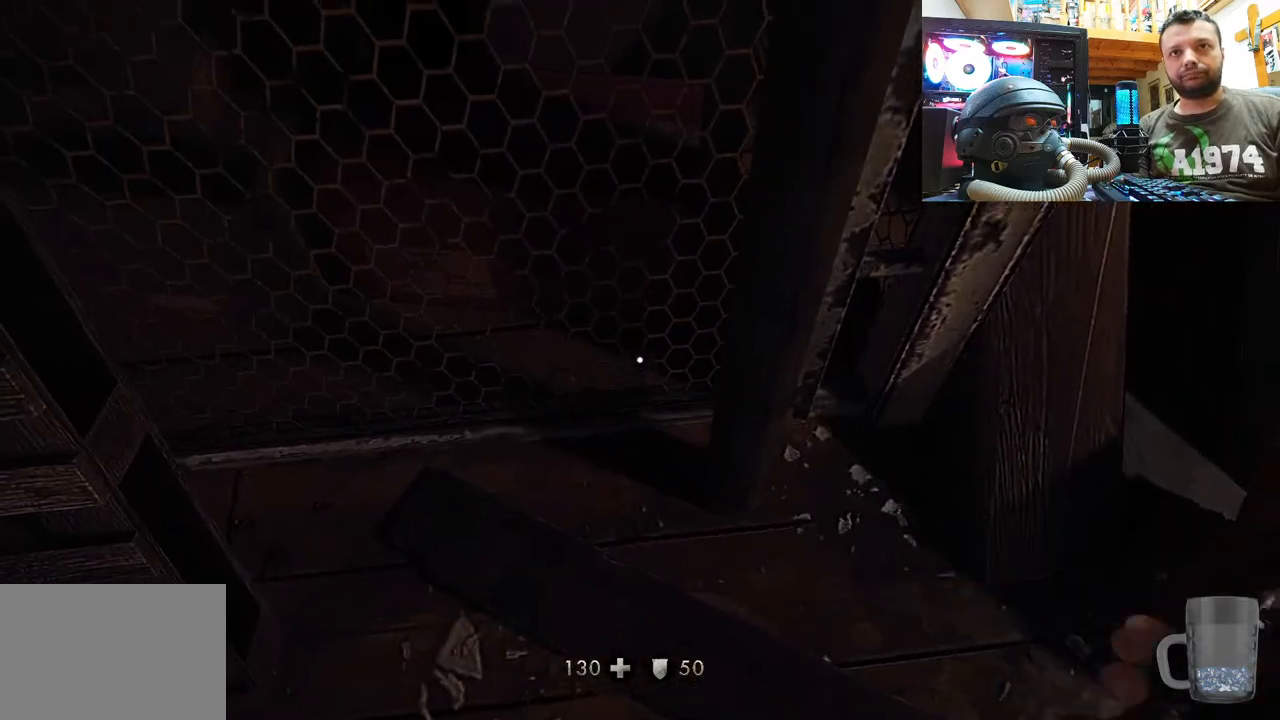
{"buttons": ["R2"], "left_stick": "center", "right_stick": "center", "events": [[100, "right_stick", "center"], [400, "R2", "down"]]}
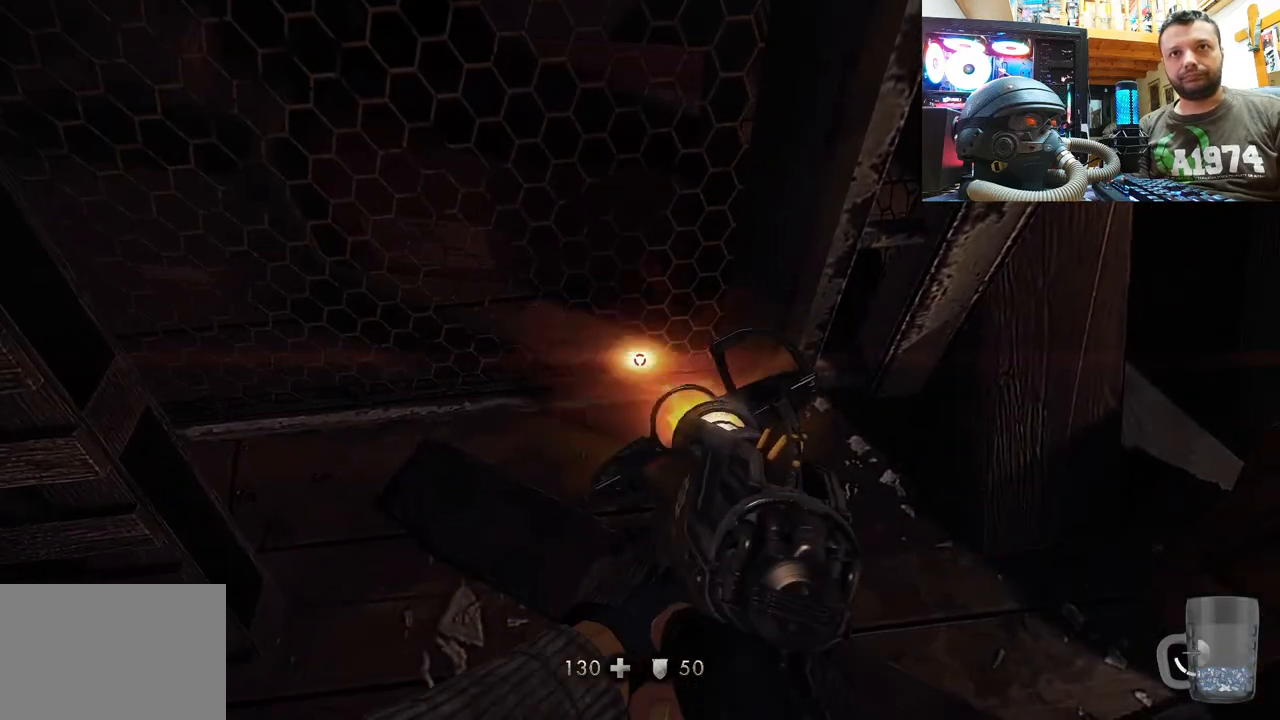
{"buttons": ["R2"], "left_stick": "center", "right_stick": "down", "events": [[117, "right_stick", "down"]]}
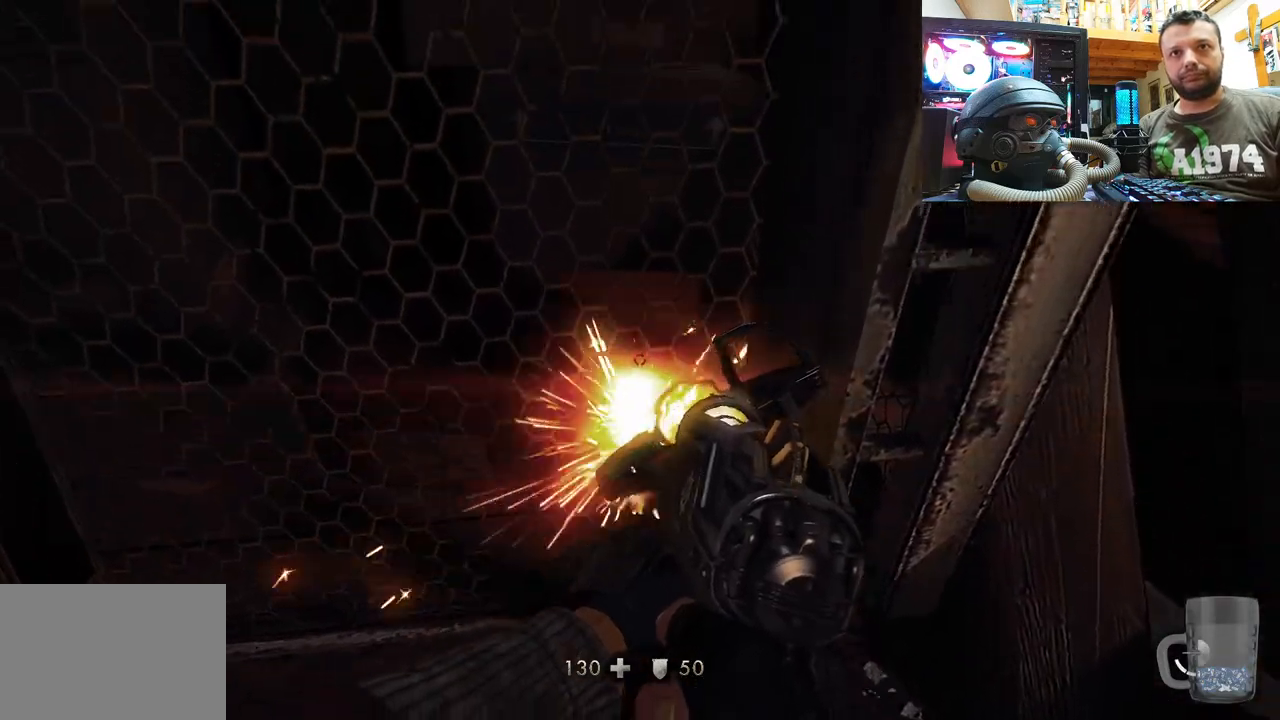
{"buttons": ["R2"], "left_stick": "center", "right_stick": "down", "events": []}
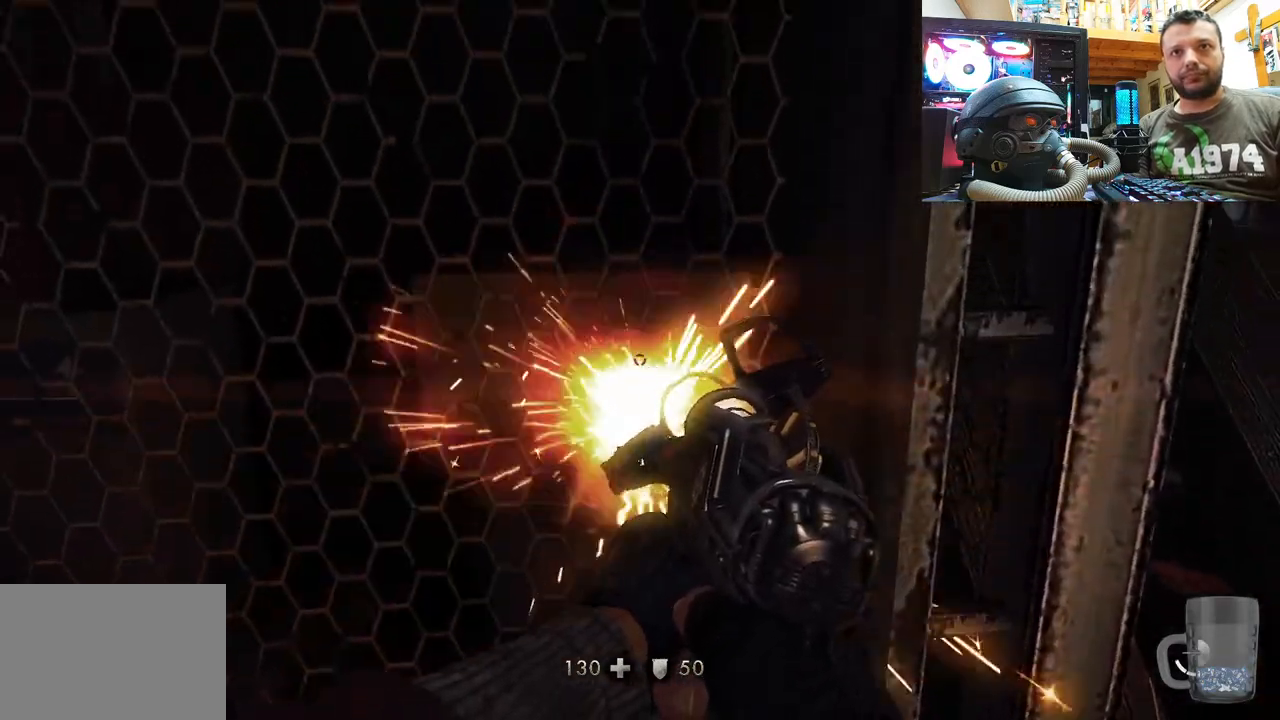
{"buttons": ["R2"], "left_stick": "center", "right_stick": "down", "events": []}
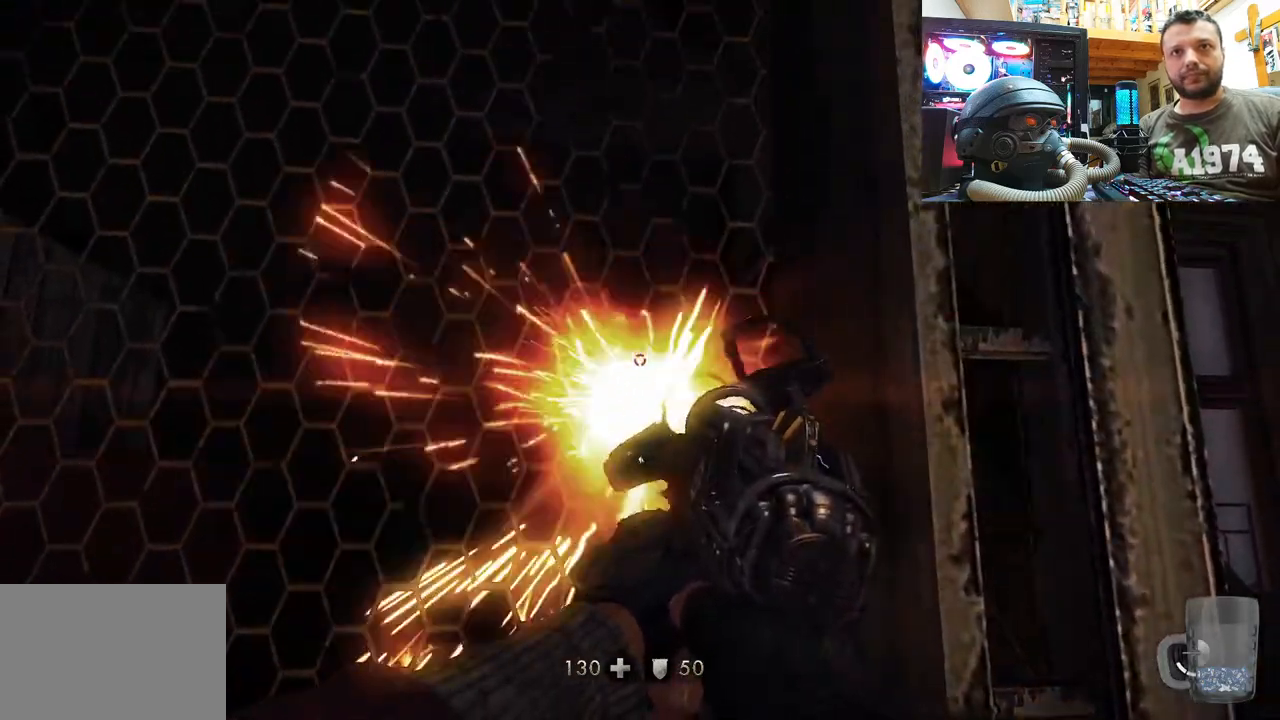
{"buttons": [], "left_stick": "center", "right_stick": "center", "events": [[483, "right_stick", "center"], [500, "R2", "up"]]}
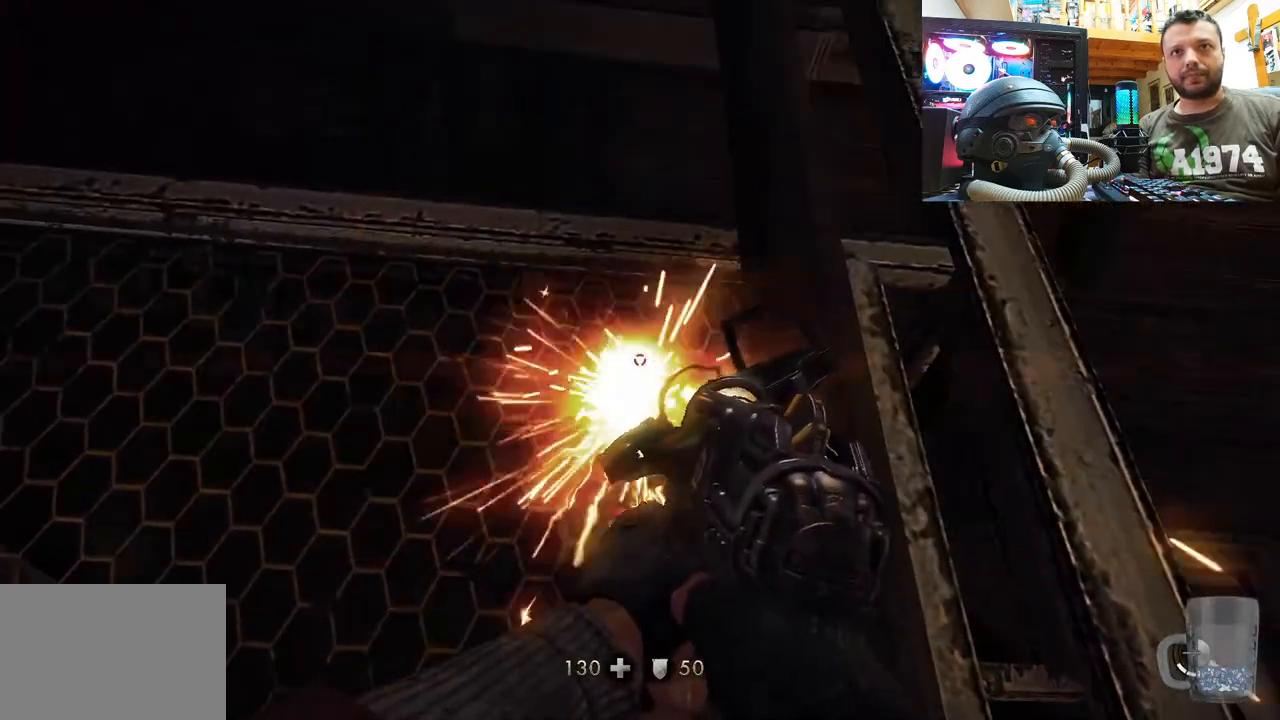
{"buttons": ["R2"], "left_stick": "center", "right_stick": "up-left", "events": [[50, "right_stick", "up"], [267, "right_stick", "center"], [400, "R2", "down"], [450, "right_stick", "up-left"]]}
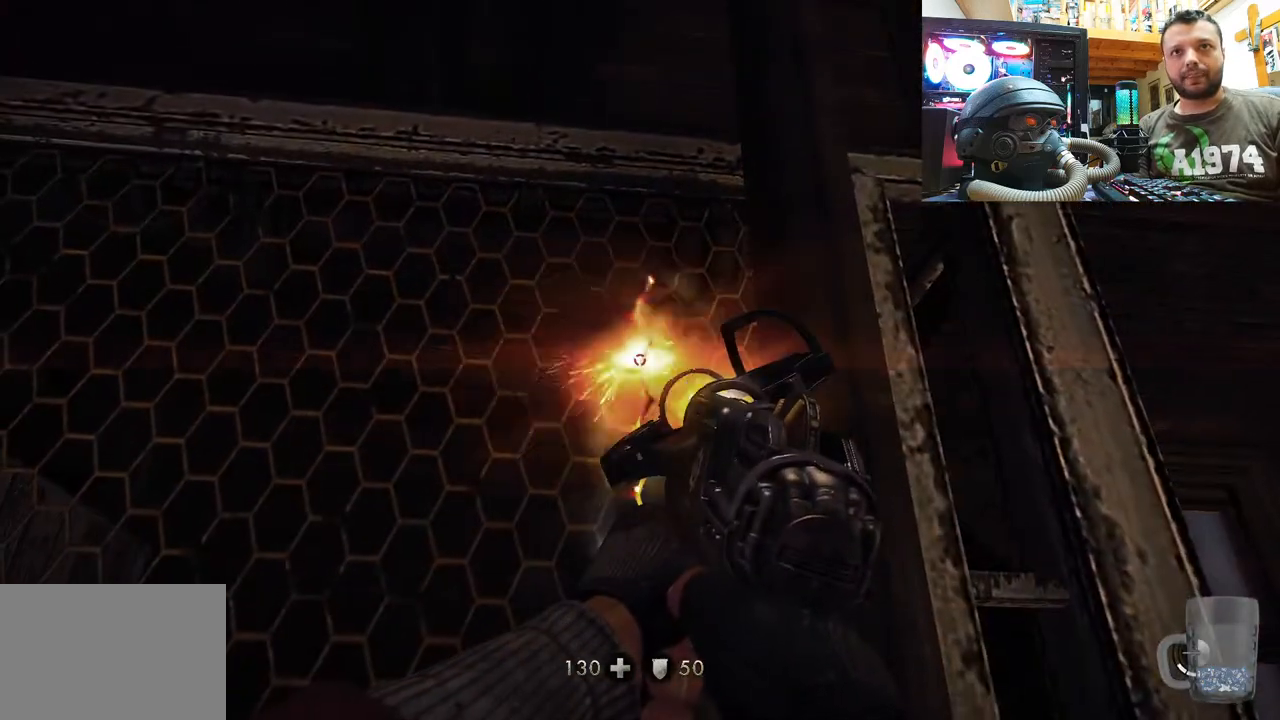
{"buttons": ["R2"], "left_stick": "center", "right_stick": "up", "events": [[467, "right_stick", "up"]]}
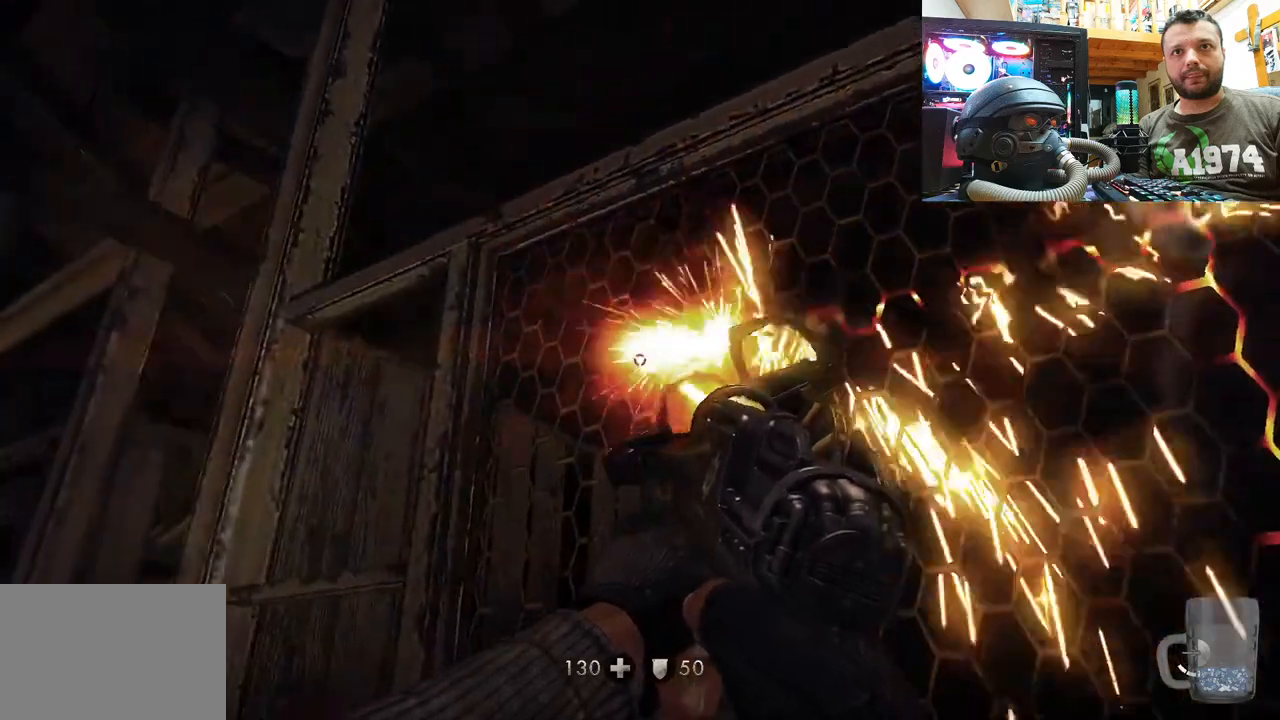
{"buttons": ["R2"], "left_stick": "center", "right_stick": "up", "events": [[283, "right_stick", "left"], [467, "right_stick", "up"]]}
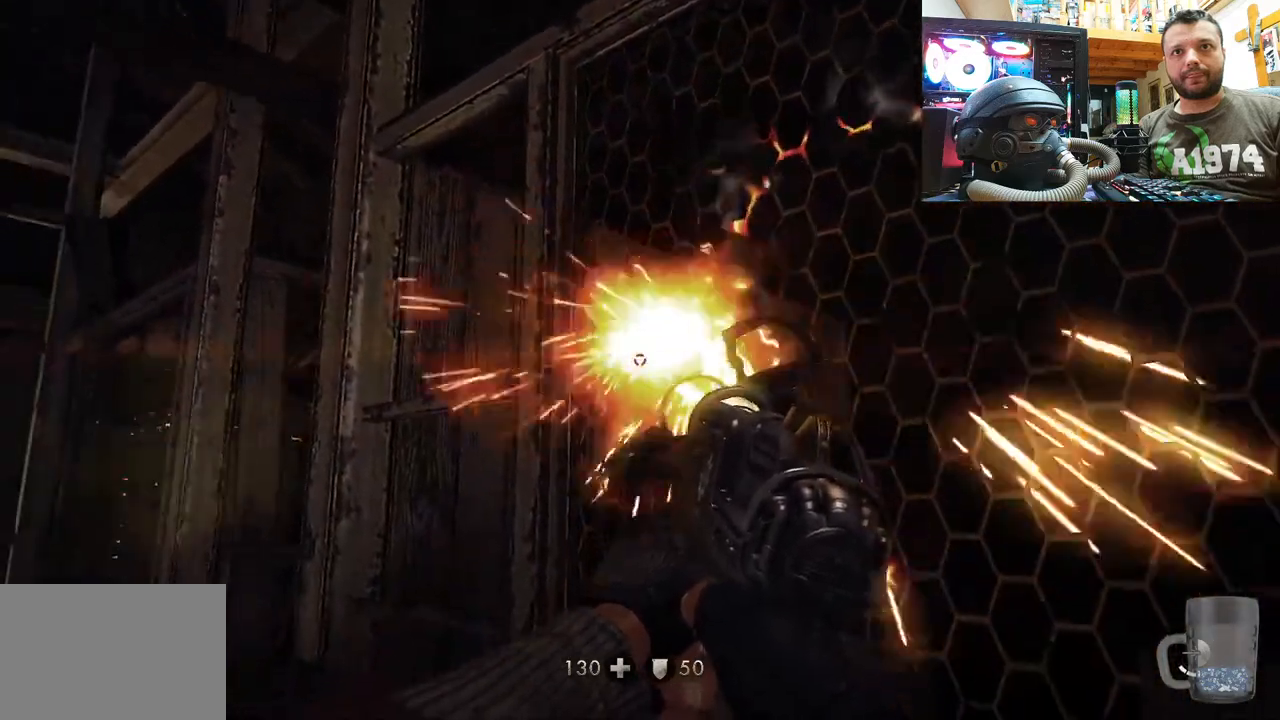
{"buttons": ["R2"], "left_stick": "center", "right_stick": "up", "events": []}
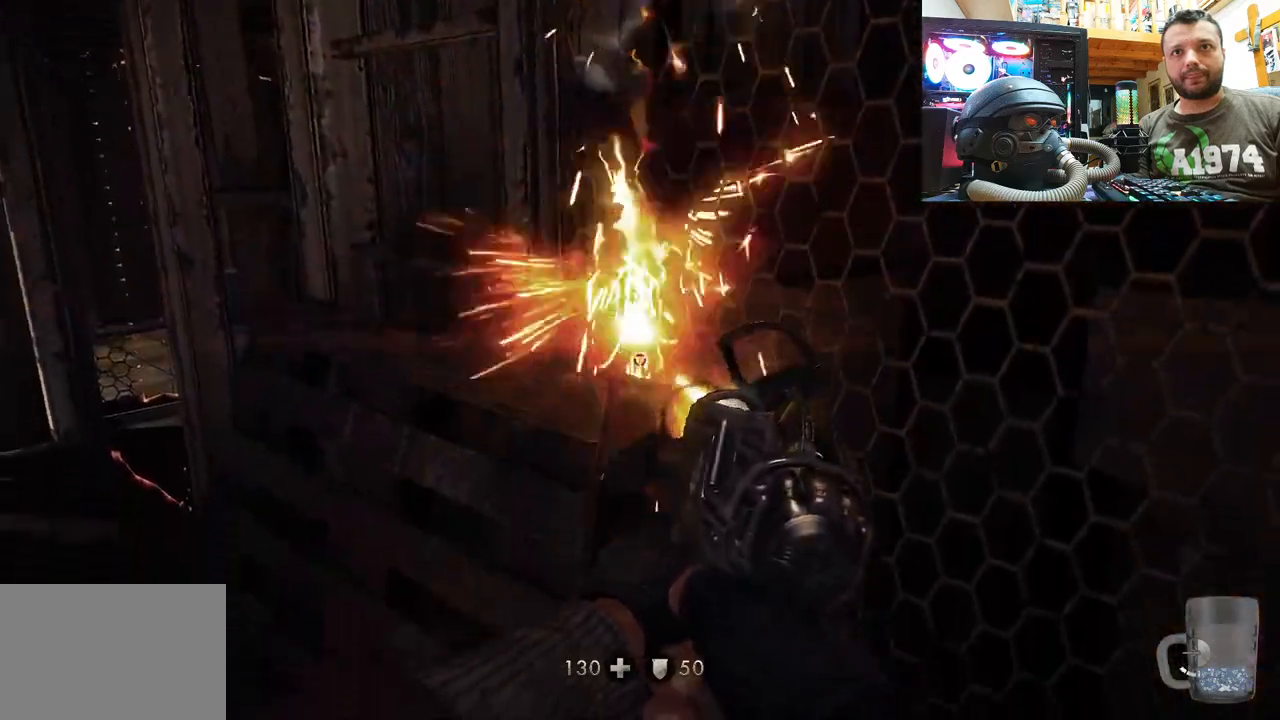
{"buttons": [], "left_stick": "center", "right_stick": "down", "events": [[300, "right_stick", "center"], [350, "R2", "up"], [383, "right_stick", "down"]]}
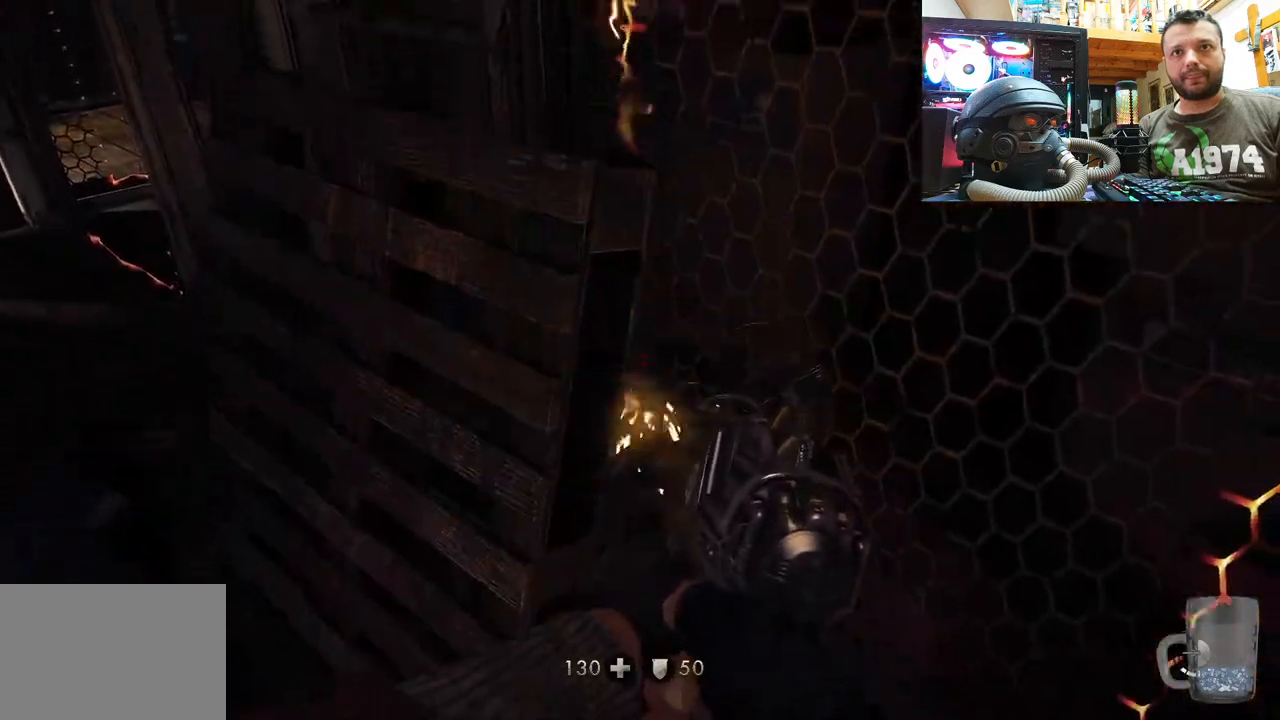
{"buttons": [], "left_stick": "center", "right_stick": "center", "events": [[233, "right_stick", "center"]]}
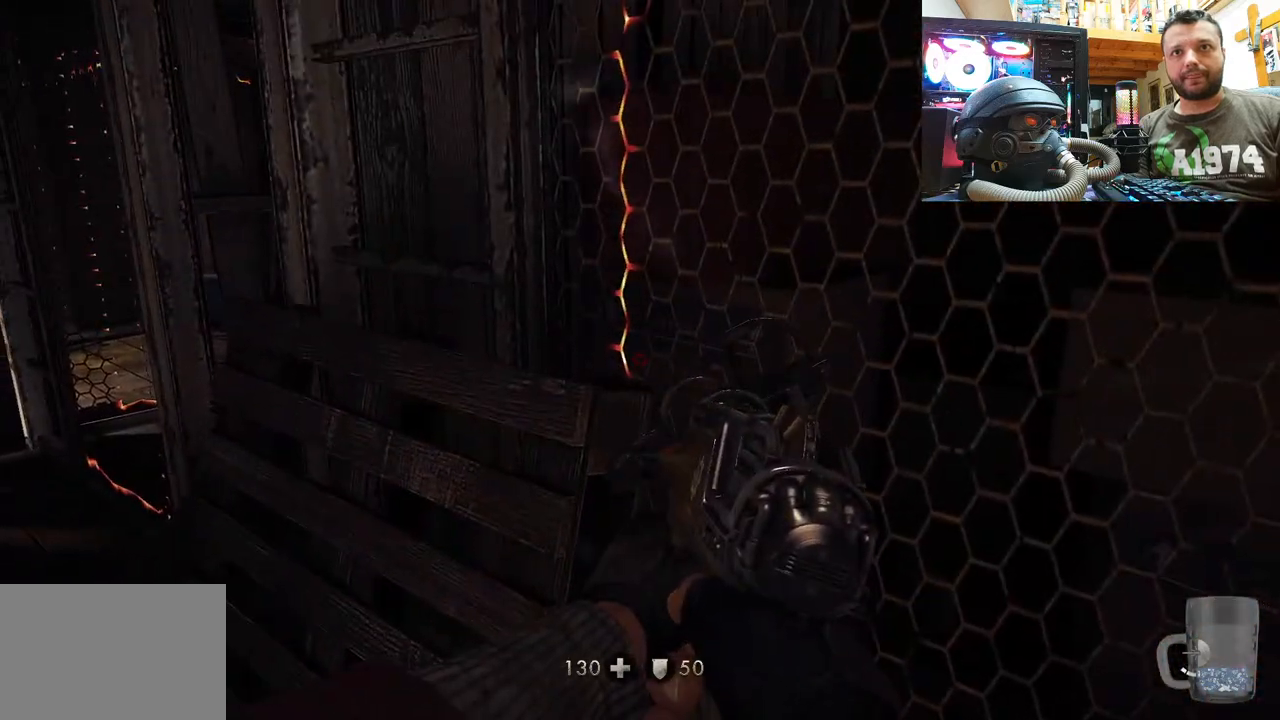
{"buttons": ["R2"], "left_stick": "center", "right_stick": "up-right", "events": [[50, "right_stick", "left"], [100, "right_stick", "down-left"], [217, "right_stick", "center"], [233, "R2", "down"], [267, "right_stick", "up-right"]]}